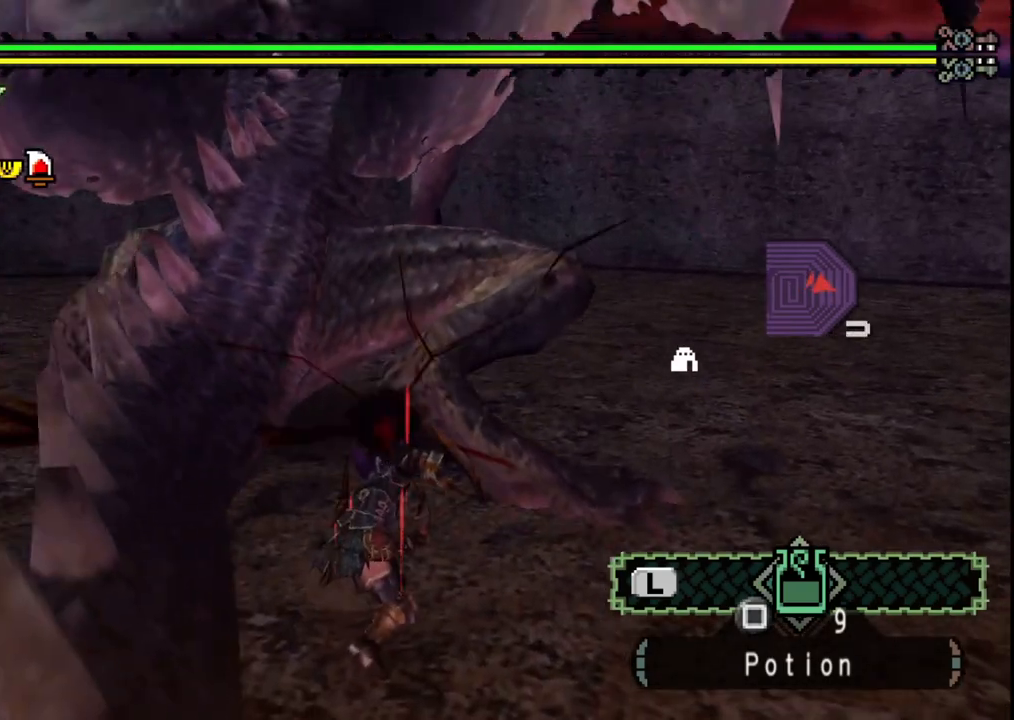
Gameplay with a controller (Xbox layout); each line is a JSON object with the inputs held at the frame after it. "events" lists button and stick changes between this image and that frame as [ms after this image, input, new state], when the widget could be followed in between. Not read: L2 L3 R2 R3.
{"buttons": [], "left_stick": "center", "right_stick": "center", "events": [[67, "Y", "down"], [167, "Y", "up"], [433, "left_stick", "center"]]}
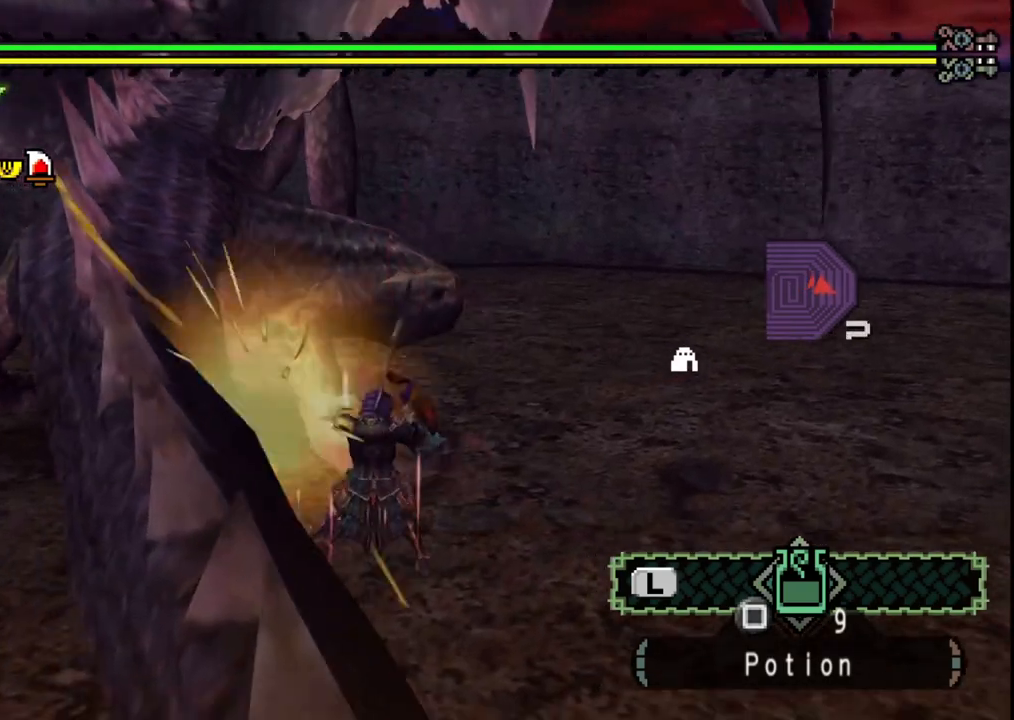
{"buttons": [], "left_stick": "up", "right_stick": "center", "events": [[333, "left_stick", "up"]]}
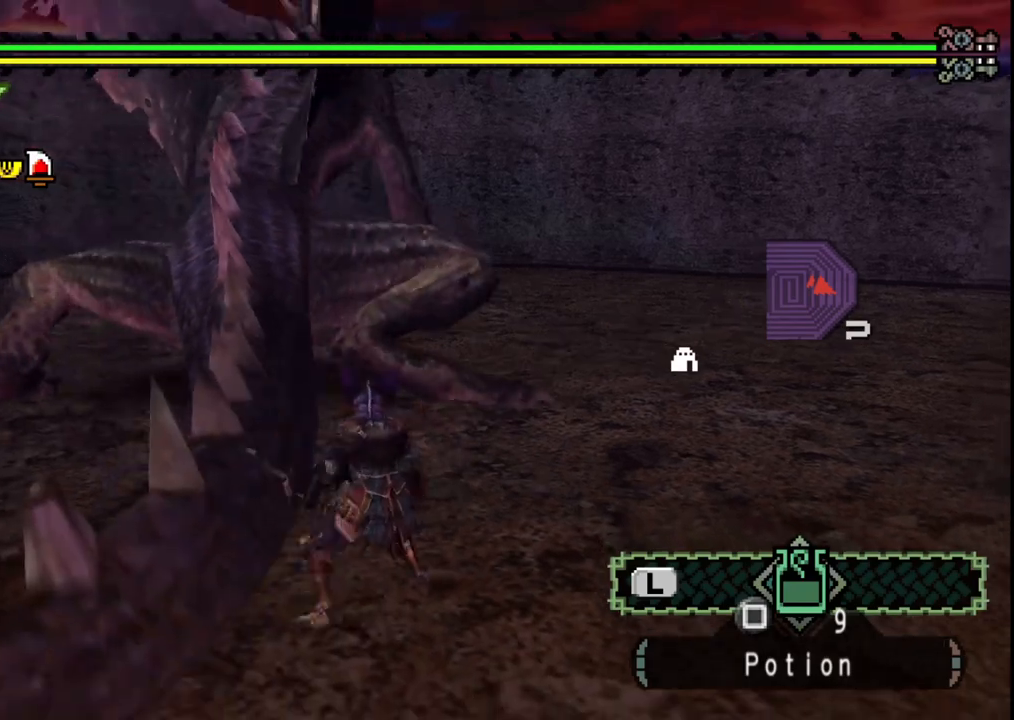
{"buttons": [], "left_stick": "up", "right_stick": "center", "events": []}
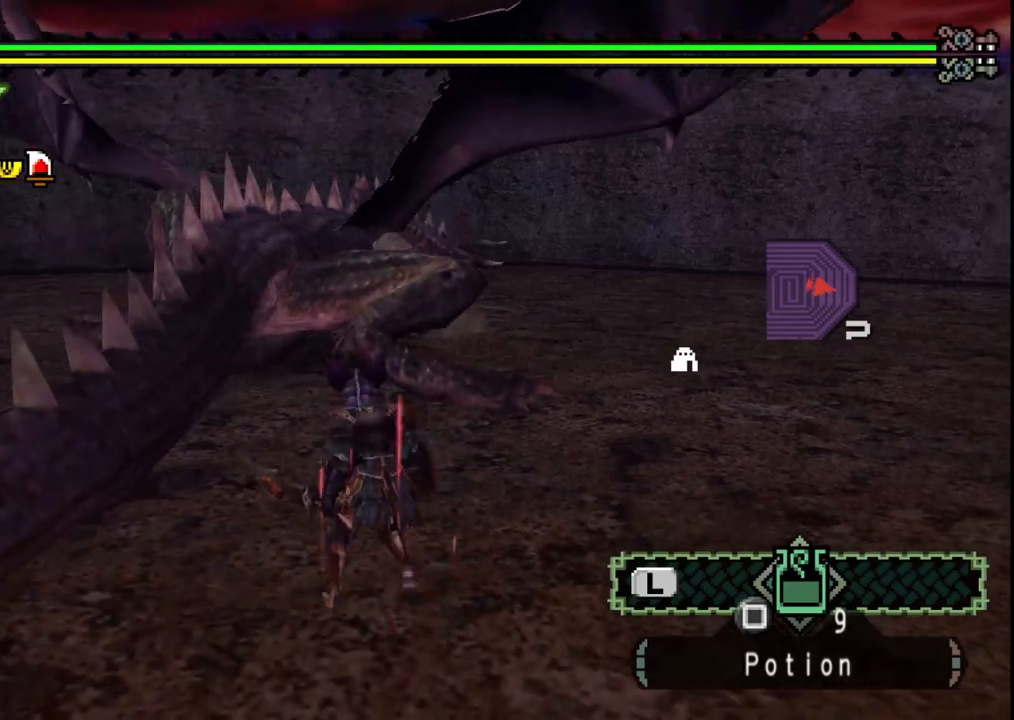
{"buttons": [], "left_stick": "up-right", "right_stick": "center", "events": [[183, "B", "down"], [317, "B", "up"], [450, "left_stick", "up-right"]]}
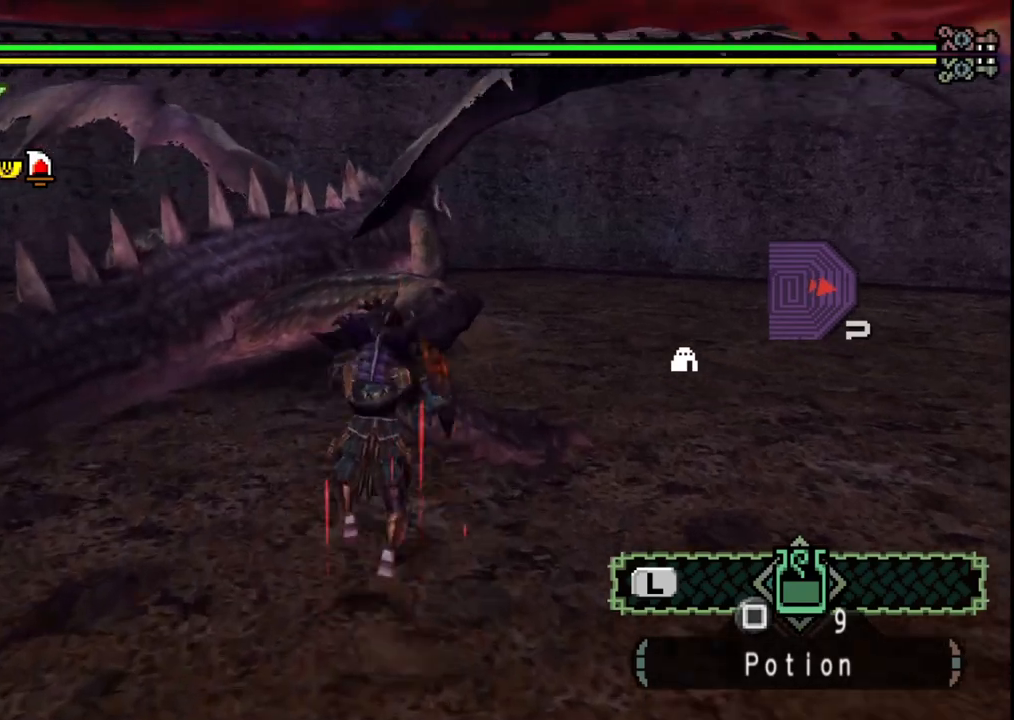
{"buttons": ["Y"], "left_stick": "right", "right_stick": "center", "events": [[217, "left_stick", "right"], [233, "Y", "down"], [350, "Y", "up"], [433, "Y", "down"]]}
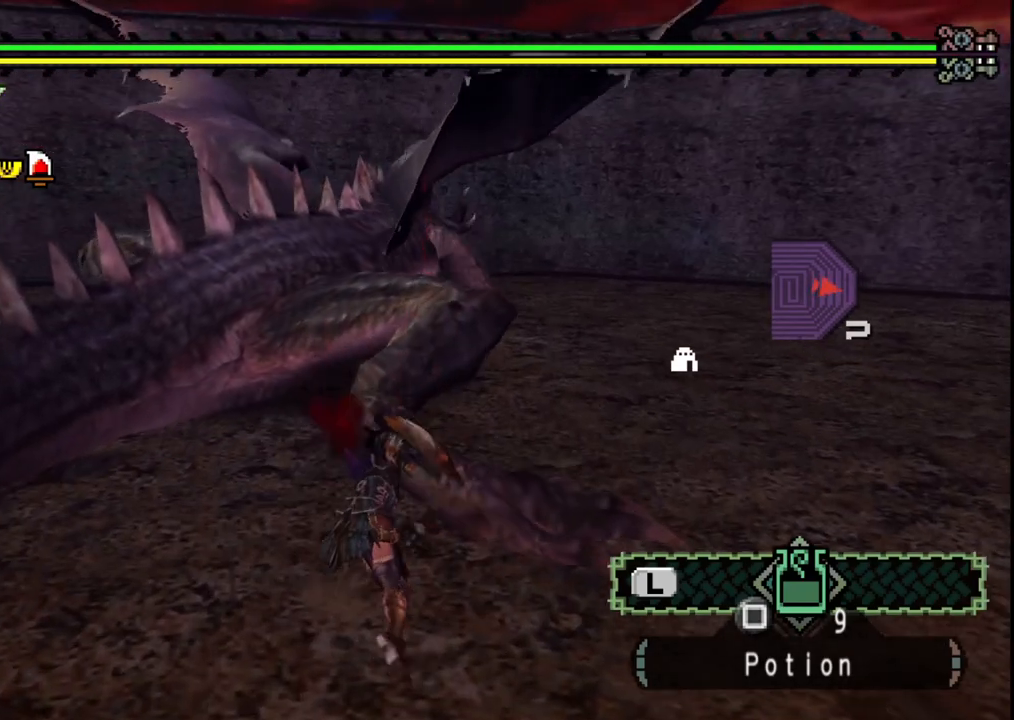
{"buttons": [], "left_stick": "right", "right_stick": "center", "events": [[17, "Y", "up"]]}
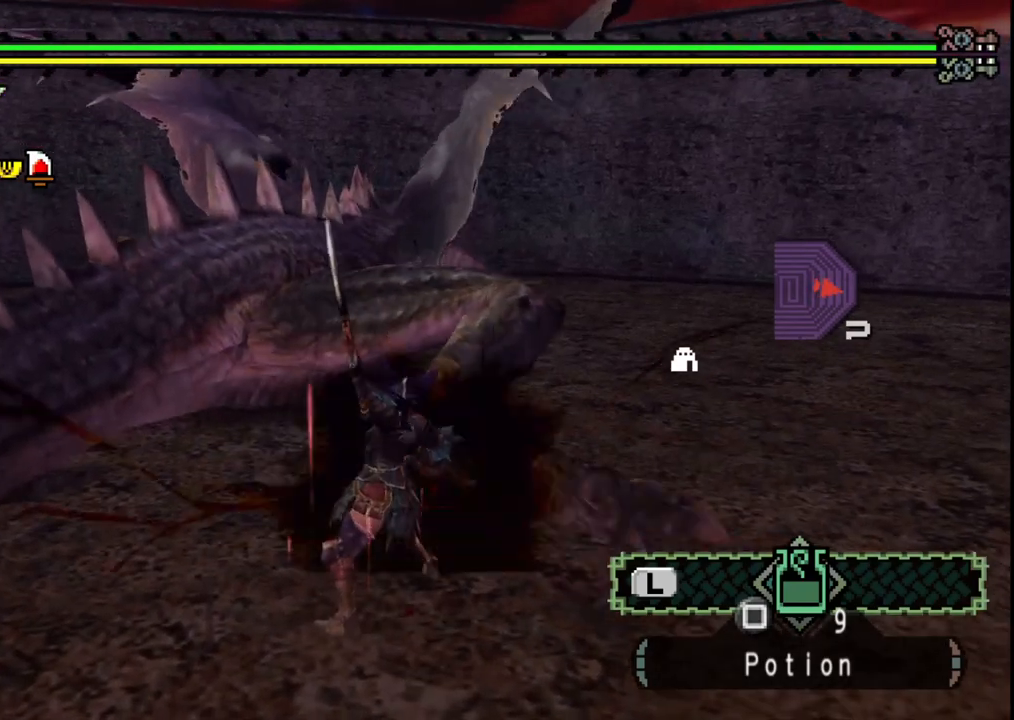
{"buttons": [], "left_stick": "up-right", "right_stick": "center", "events": [[83, "right_stick", "right"], [217, "right_stick", "center"], [350, "left_stick", "up-right"]]}
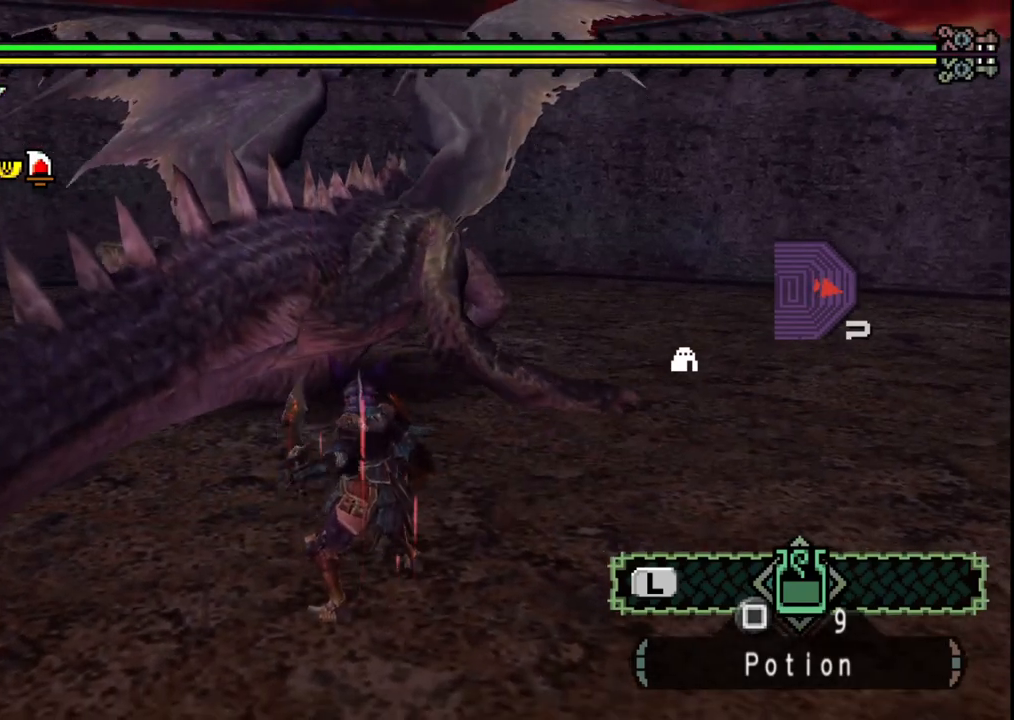
{"buttons": [], "left_stick": "up", "right_stick": "center", "events": [[283, "B", "down"], [283, "left_stick", "up"], [300, "Y", "down"], [417, "B", "up"], [417, "Y", "up"]]}
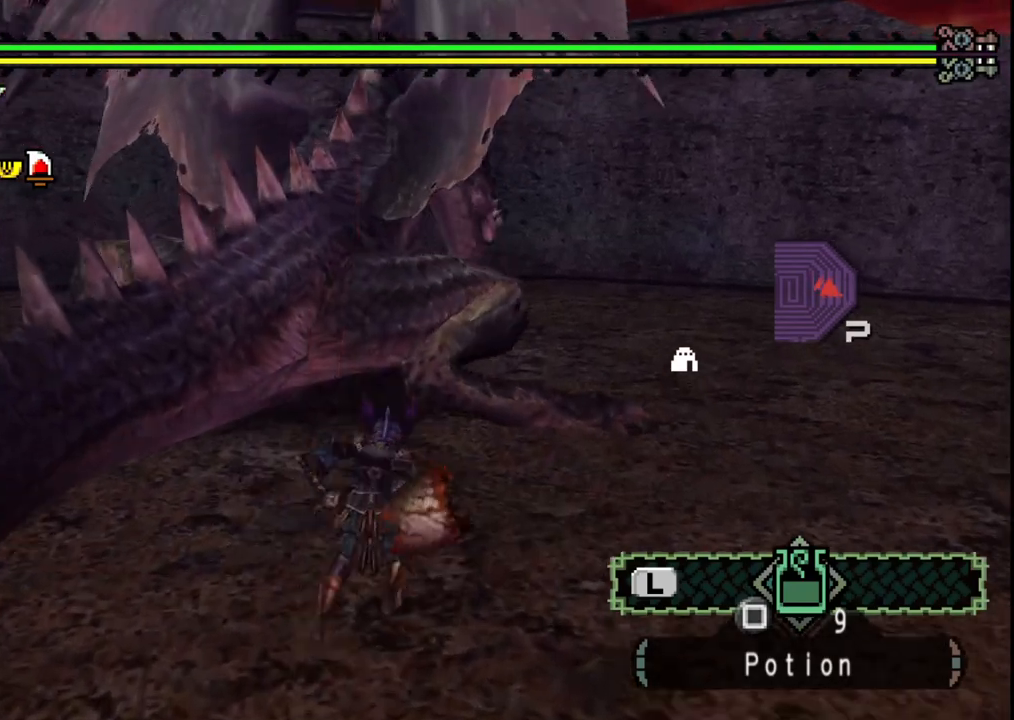
{"buttons": ["Y"], "left_stick": "right", "right_stick": "center", "events": [[67, "left_stick", "center"], [267, "left_stick", "right"], [400, "Y", "down"]]}
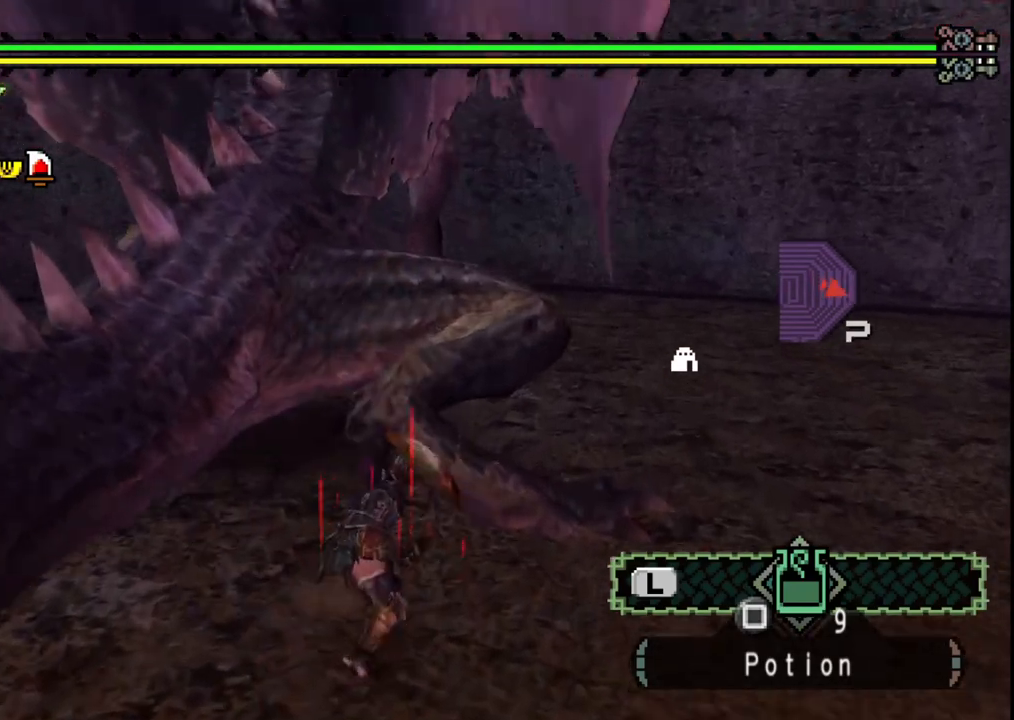
{"buttons": [], "left_stick": "right", "right_stick": "center", "events": [[17, "Y", "up"], [83, "Y", "down"], [167, "Y", "up"]]}
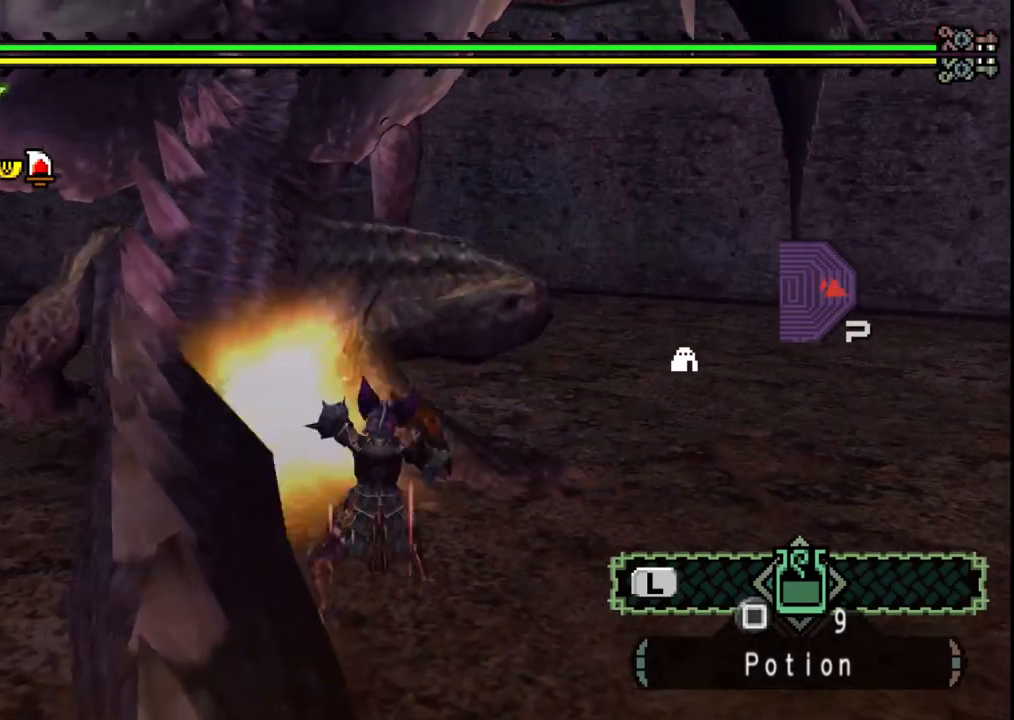
{"buttons": [], "left_stick": "up", "right_stick": "center", "events": [[117, "left_stick", "center"], [467, "left_stick", "up"]]}
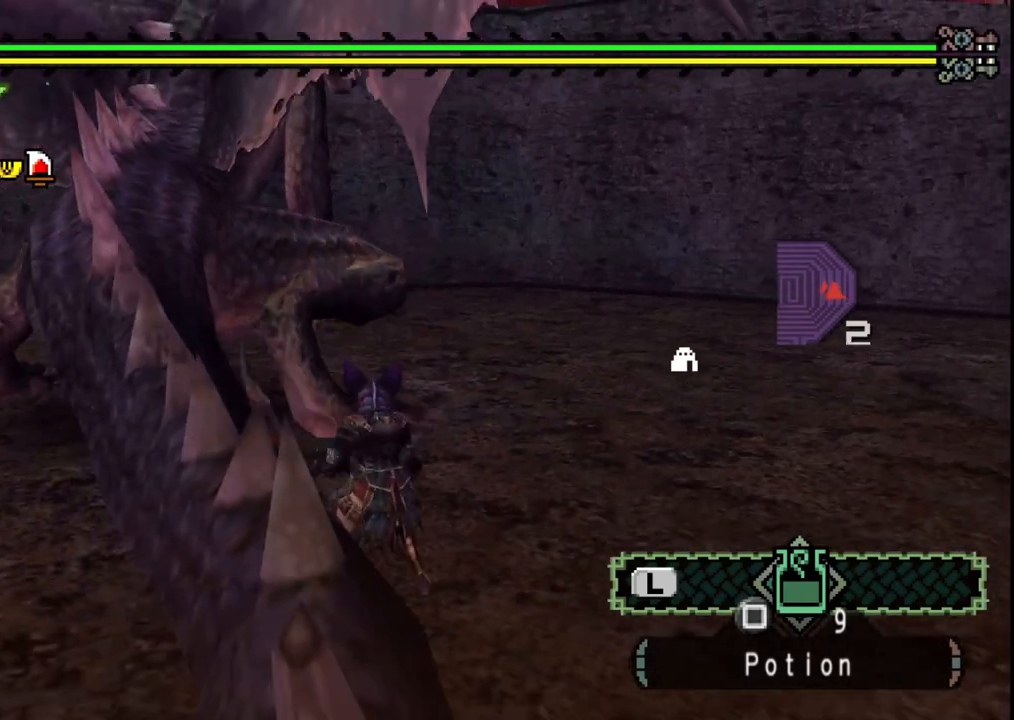
{"buttons": [], "left_stick": "up", "right_stick": "center", "events": []}
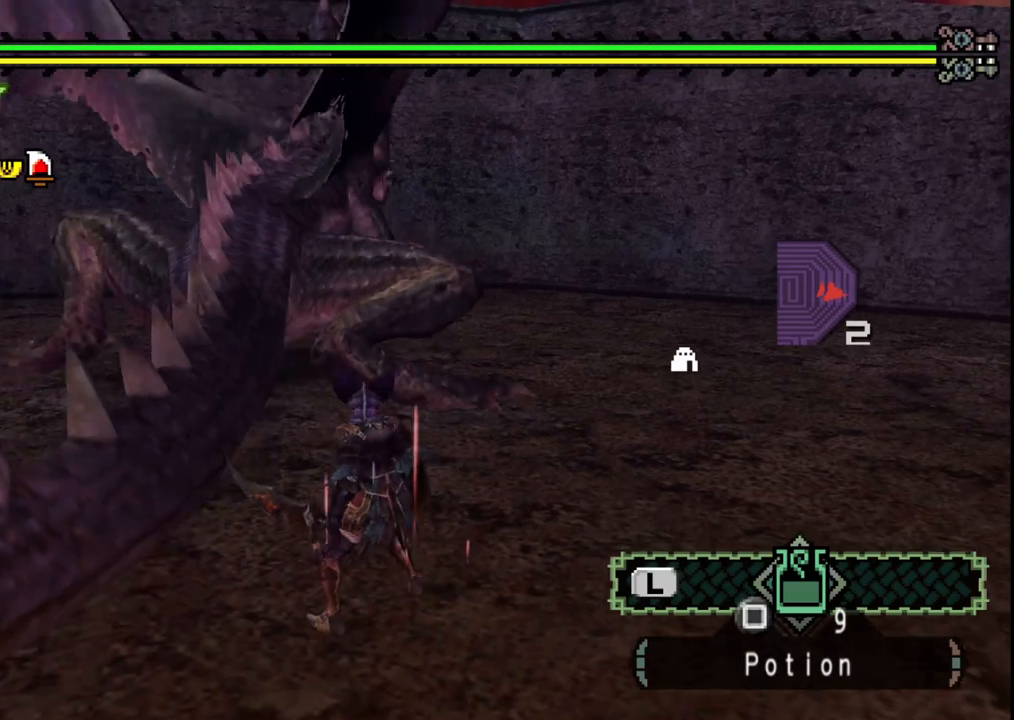
{"buttons": [], "left_stick": "up", "right_stick": "center", "events": [[83, "B", "down"], [200, "B", "up"]]}
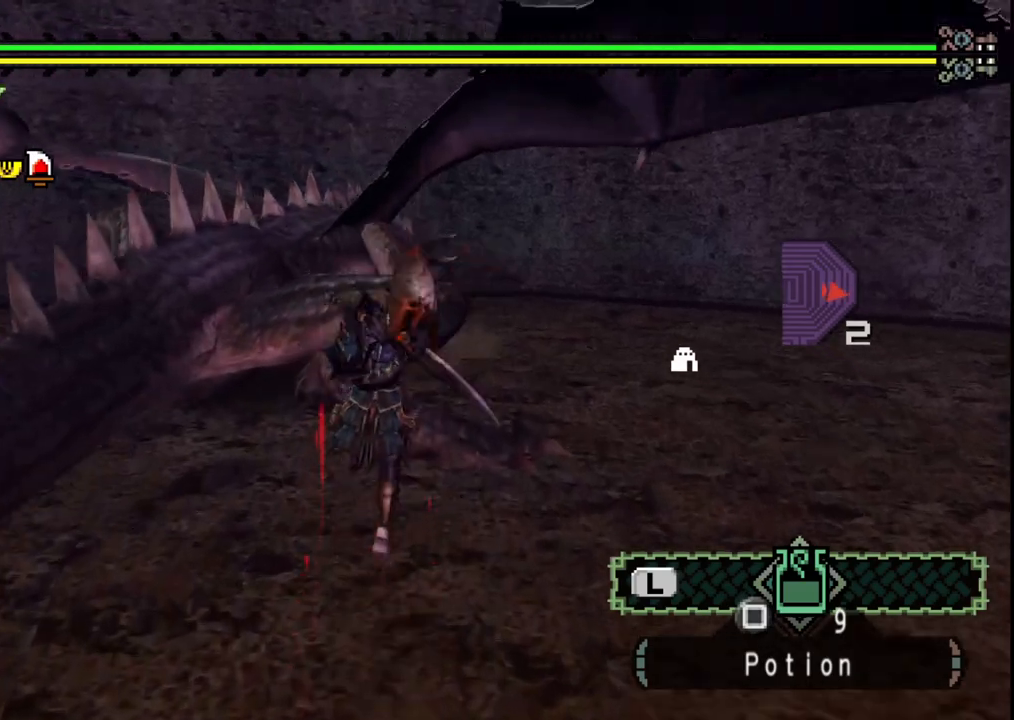
{"buttons": [], "left_stick": "center", "right_stick": "center", "events": [[167, "left_stick", "up-right"], [183, "right_stick", "down"], [333, "right_stick", "center"], [417, "left_stick", "center"]]}
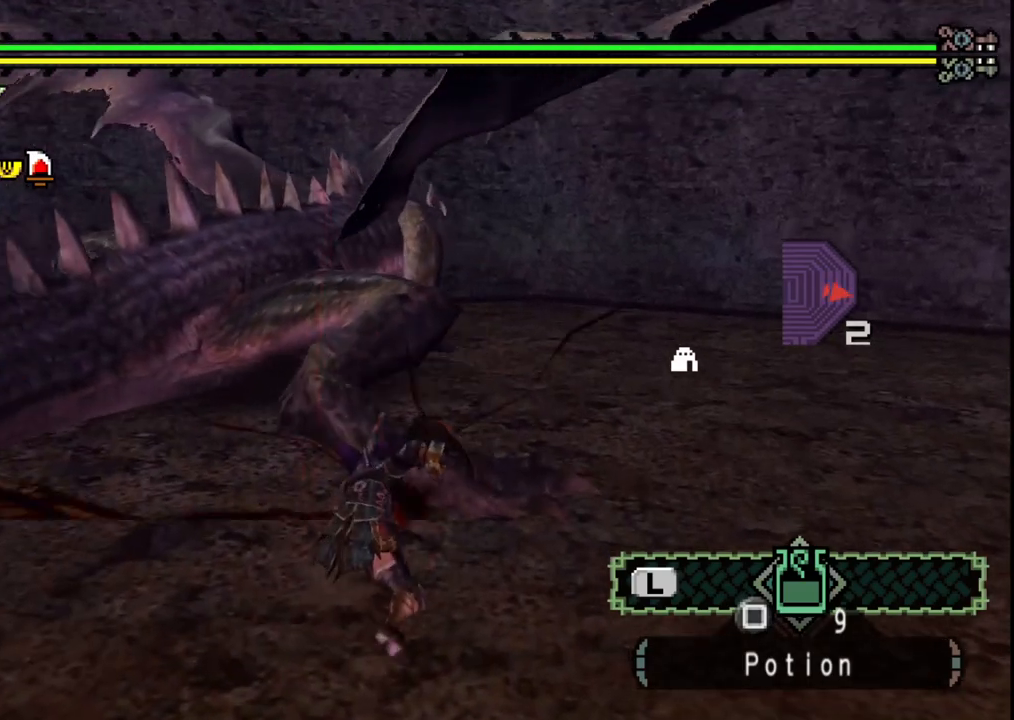
{"buttons": [], "left_stick": "up-right", "right_stick": "center", "events": [[233, "left_stick", "right"], [433, "left_stick", "up-right"]]}
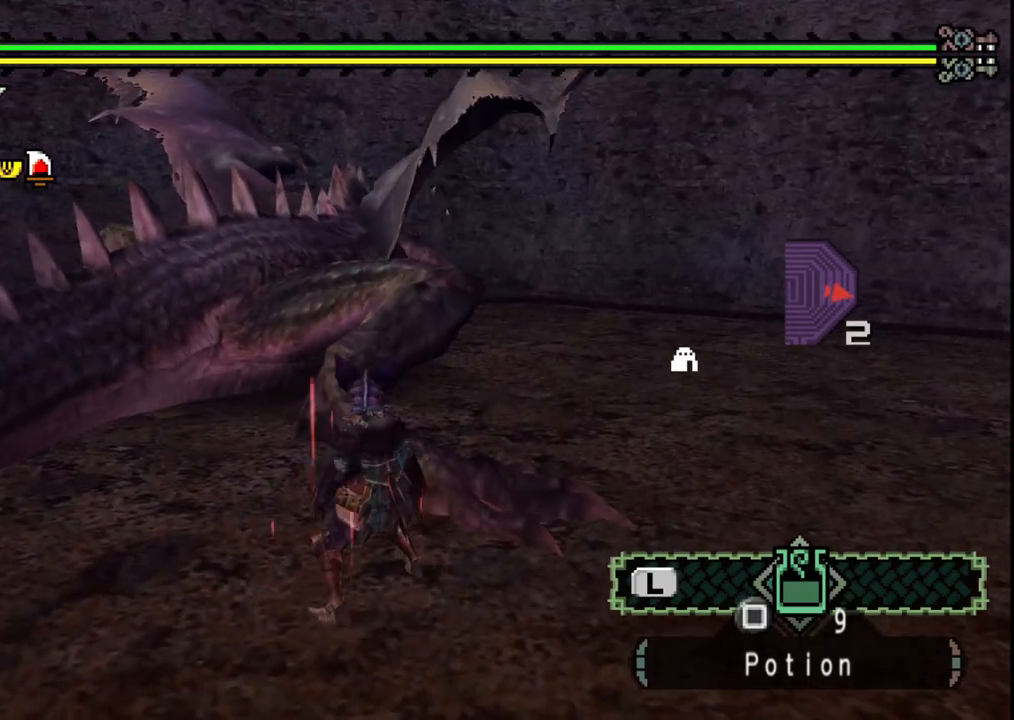
{"buttons": [], "left_stick": "up-right", "right_stick": "center", "events": [[233, "B", "down"], [367, "B", "up"]]}
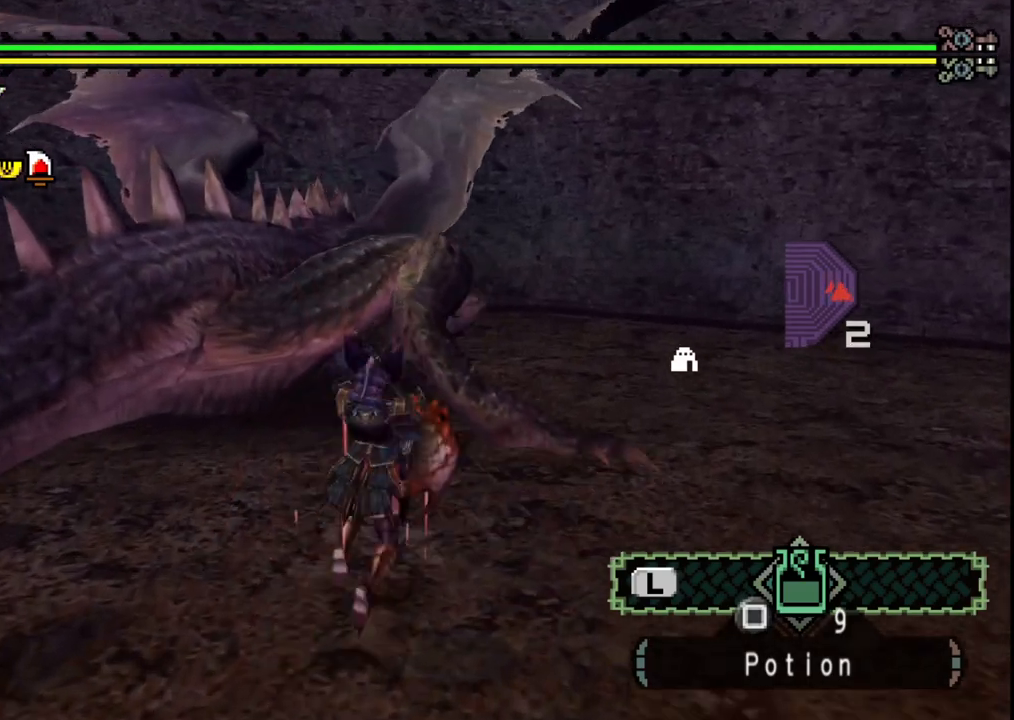
{"buttons": ["Y"], "left_stick": "left", "right_stick": "center", "events": [[183, "Y", "down"], [217, "left_stick", "center"], [300, "Y", "up"], [417, "Y", "down"], [450, "left_stick", "left"]]}
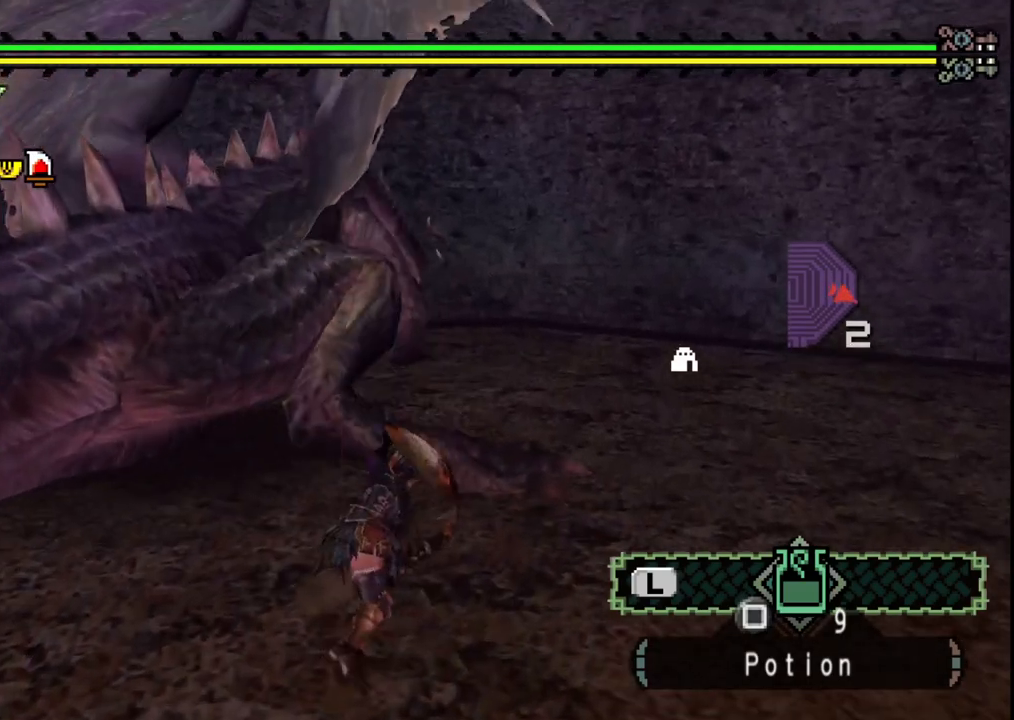
{"buttons": [], "left_stick": "left", "right_stick": "center", "events": [[33, "Y", "up"], [117, "Y", "down"], [250, "Y", "up"], [333, "Y", "down"], [483, "Y", "up"]]}
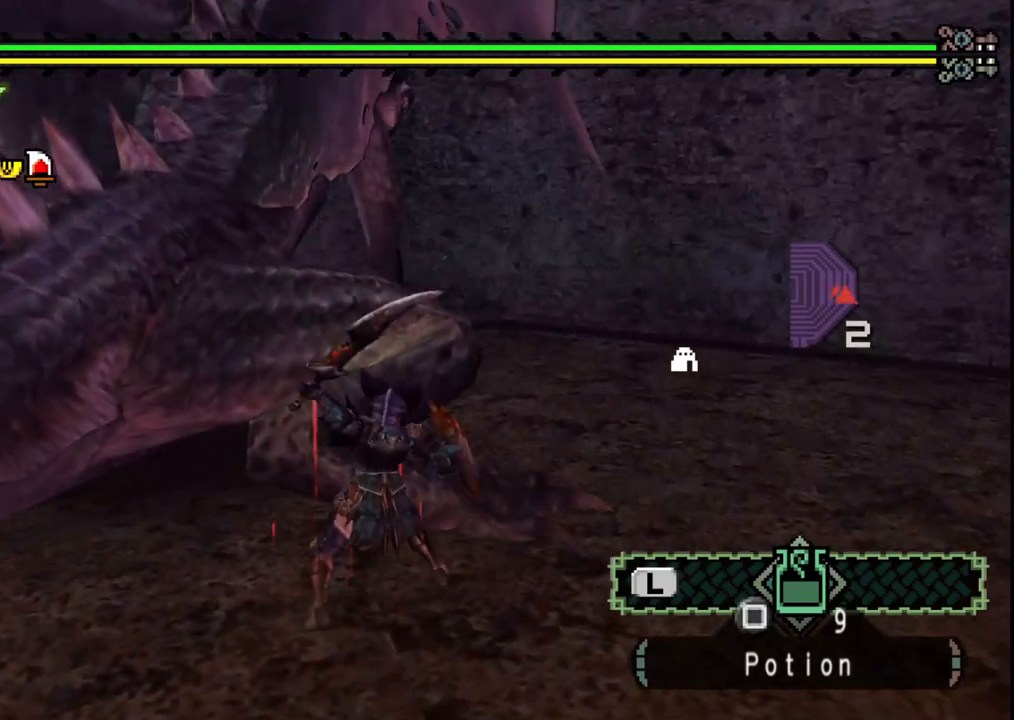
{"buttons": ["B"], "left_stick": "left", "right_stick": "center", "events": [[67, "Y", "down"], [200, "Y", "up"], [450, "B", "down"]]}
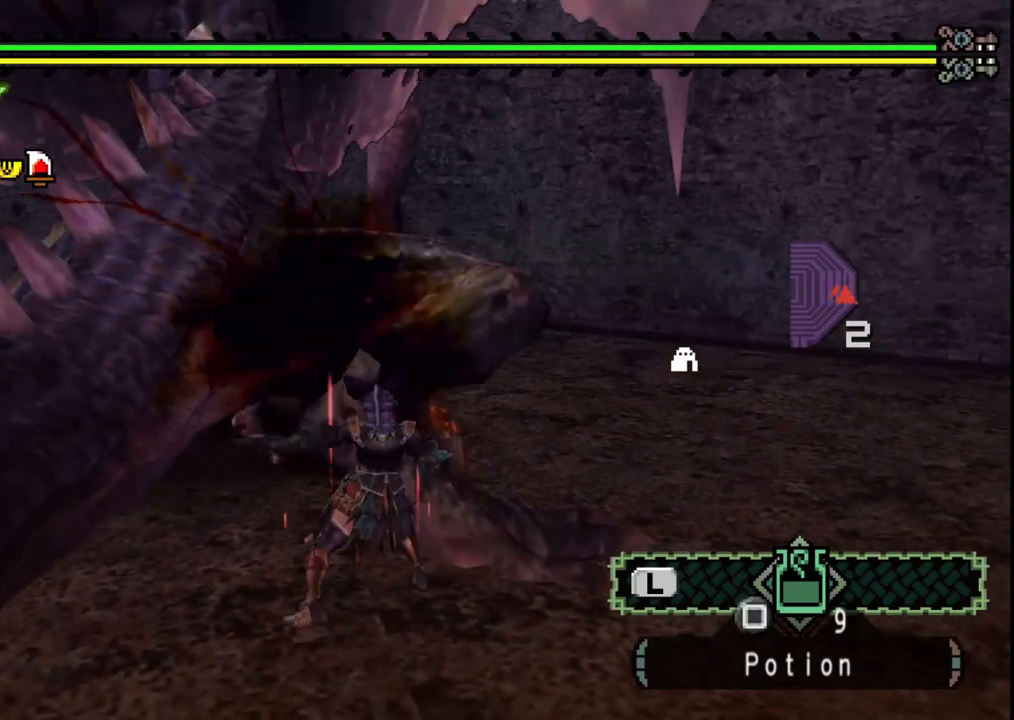
{"buttons": [], "left_stick": "left", "right_stick": "center", "events": [[50, "B", "up"], [117, "B", "down"], [233, "B", "up"], [300, "B", "down"], [433, "B", "up"]]}
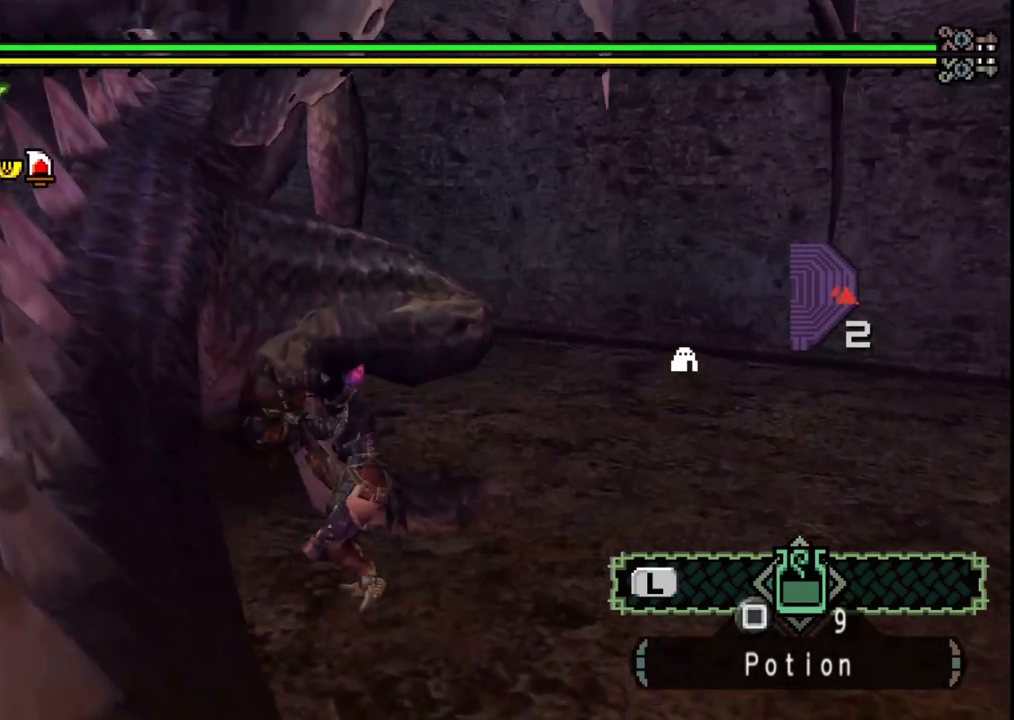
{"buttons": [], "left_stick": "center", "right_stick": "center", "events": [[17, "B", "down"], [150, "B", "up"], [200, "B", "down"], [333, "B", "up"], [417, "left_stick", "center"]]}
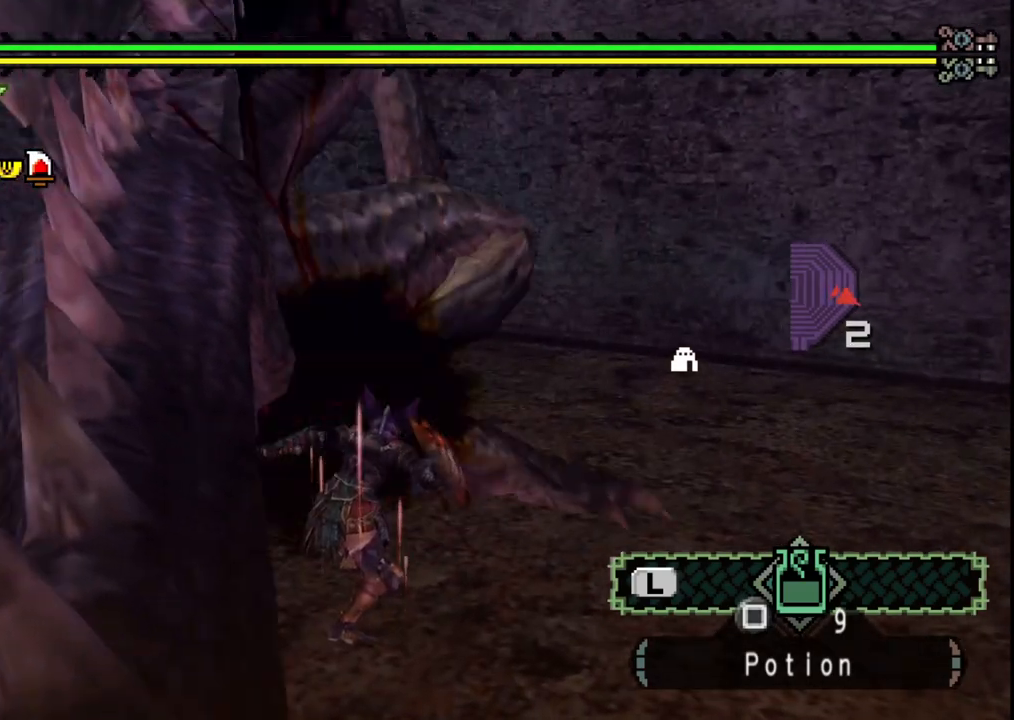
{"buttons": [], "left_stick": "up", "right_stick": "center", "events": [[100, "right_stick", "left"], [150, "right_stick", "center"], [400, "Y", "down"], [417, "left_stick", "up"], [500, "Y", "up"]]}
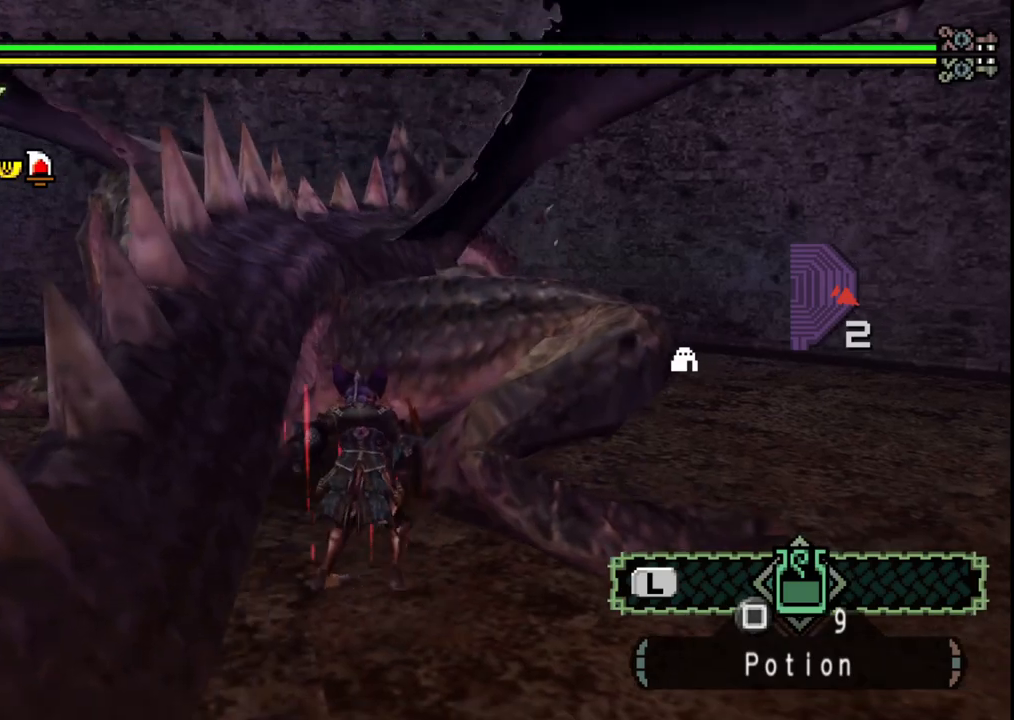
{"buttons": ["Y"], "left_stick": "up", "right_stick": "center", "events": [[67, "Y", "down"], [167, "Y", "up"], [233, "Y", "down"], [367, "Y", "up"], [417, "Y", "down"]]}
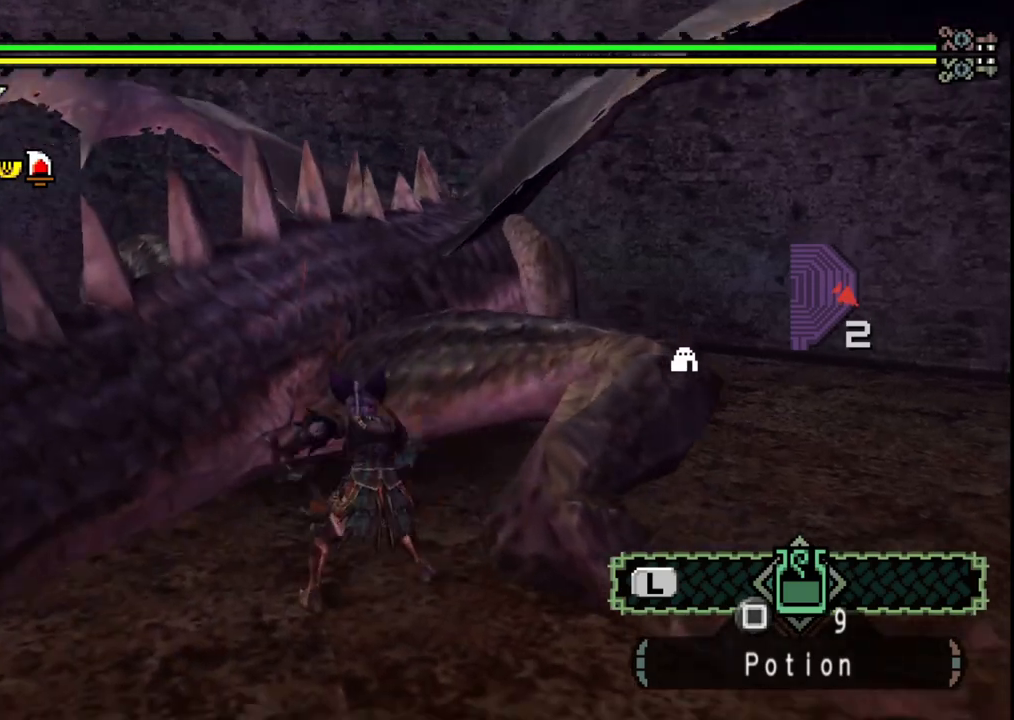
{"buttons": [], "left_stick": "right", "right_stick": "center", "events": [[50, "Y", "up"], [100, "Y", "down"], [133, "left_stick", "center"], [233, "Y", "up"], [317, "Y", "down"], [450, "Y", "up"], [500, "left_stick", "right"]]}
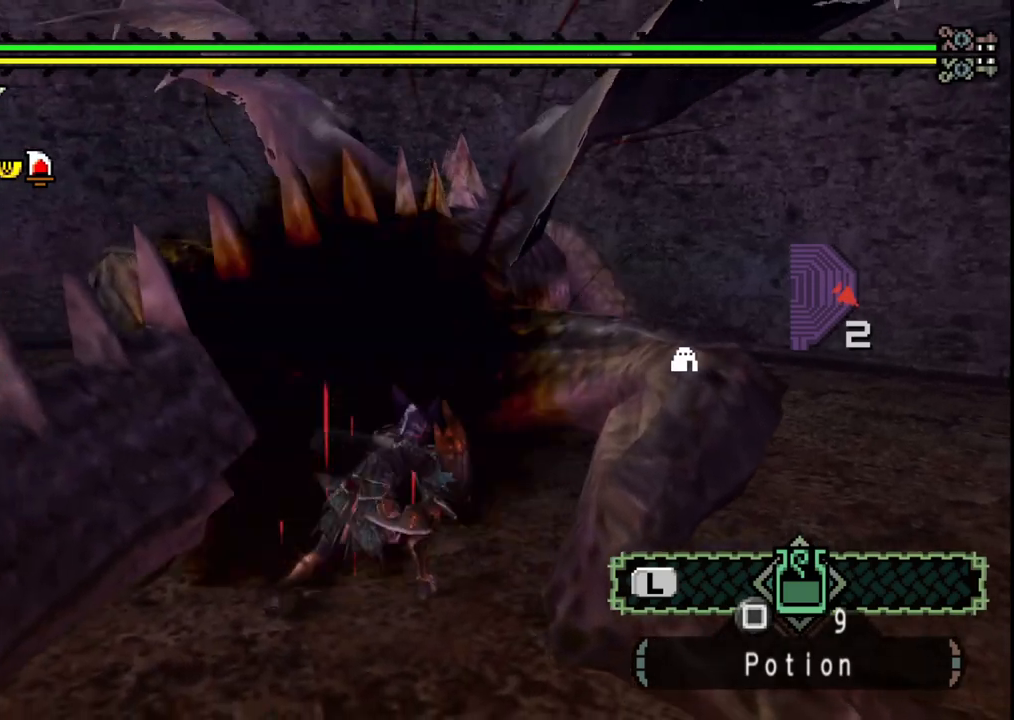
{"buttons": ["Y"], "left_stick": "center", "right_stick": "center", "events": [[17, "Y", "down"], [167, "Y", "up"], [250, "Y", "down"], [267, "left_stick", "center"], [383, "Y", "up"], [467, "Y", "down"]]}
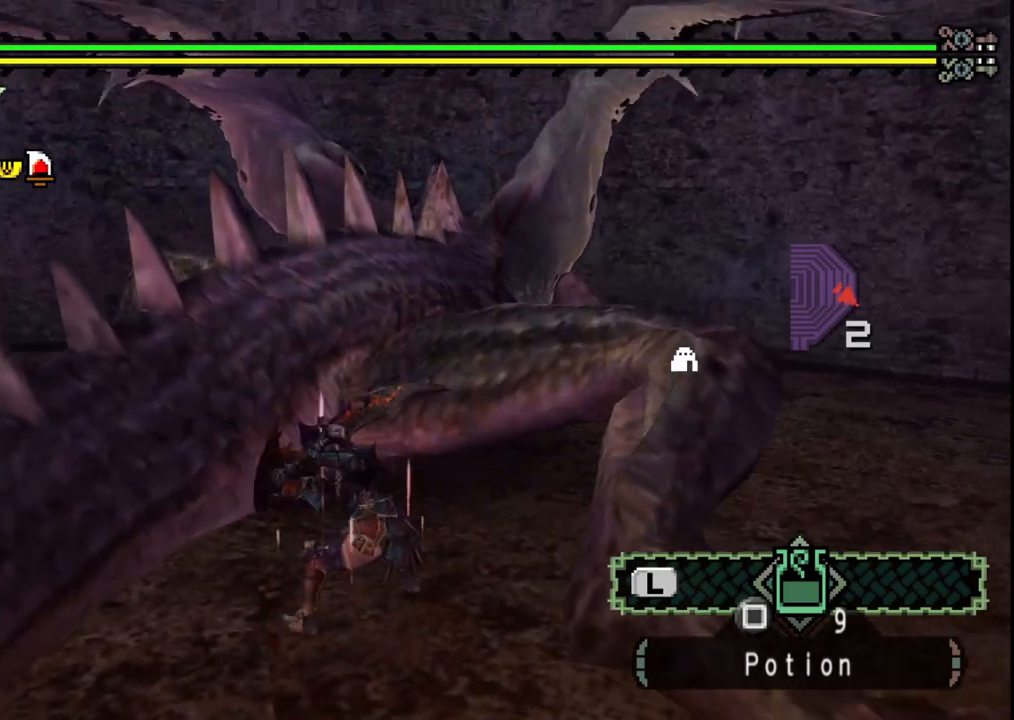
{"buttons": [], "left_stick": "center", "right_stick": "center", "events": [[117, "Y", "up"], [183, "Y", "down"], [333, "Y", "up"]]}
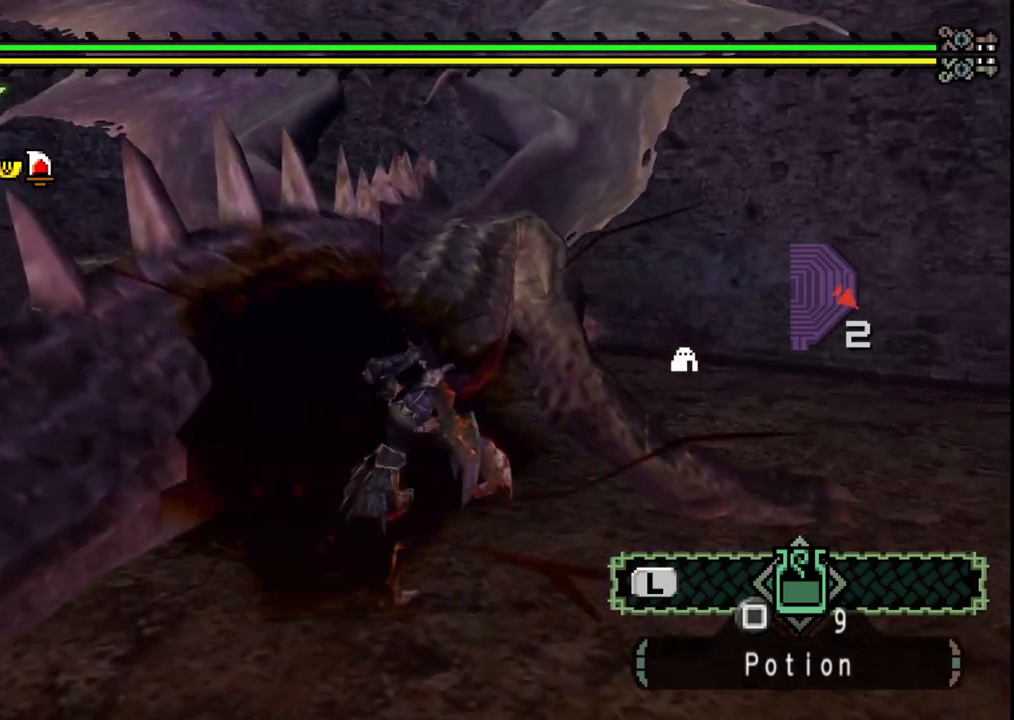
{"buttons": ["B"], "left_stick": "left", "right_stick": "center", "events": [[283, "B", "down"], [383, "B", "up"], [417, "left_stick", "left"], [450, "B", "down"]]}
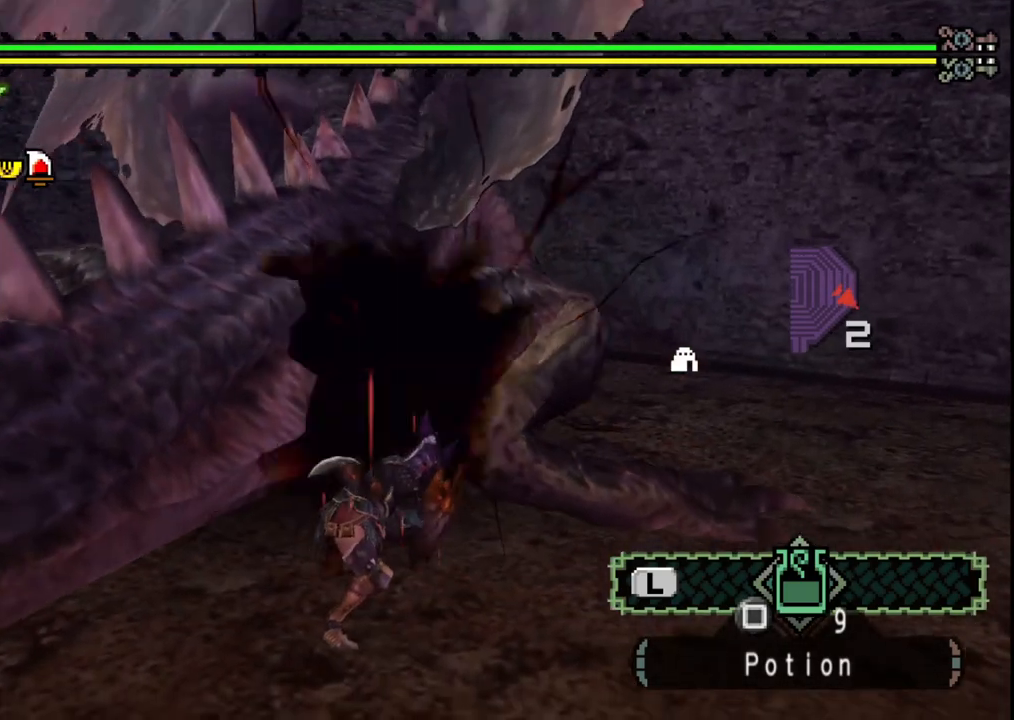
{"buttons": [], "left_stick": "up", "right_stick": "center", "events": [[83, "B", "up"], [167, "B", "down"], [267, "B", "up"], [350, "B", "down"], [350, "left_stick", "center"], [450, "B", "up"], [483, "left_stick", "up"]]}
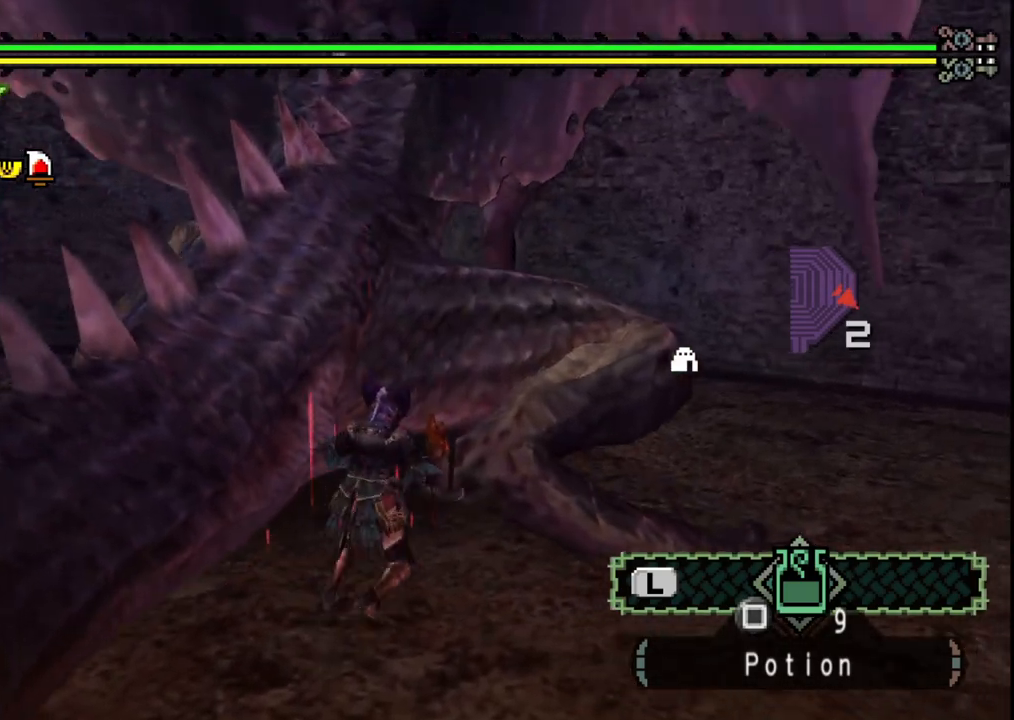
{"buttons": [], "left_stick": "up", "right_stick": "center", "events": [[67, "Y", "down"], [150, "Y", "up"], [217, "Y", "down"], [333, "Y", "up"], [383, "Y", "down"], [500, "Y", "up"]]}
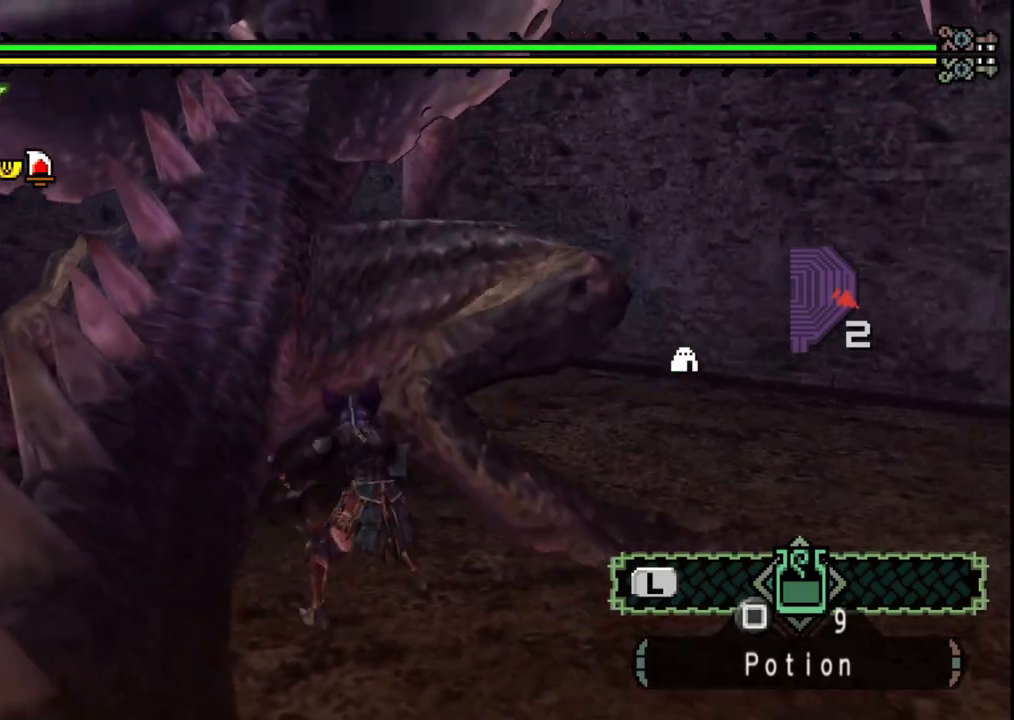
{"buttons": [], "left_stick": "left", "right_stick": "center", "events": [[17, "Y", "down"], [167, "Y", "up"], [317, "left_stick", "up-left"], [350, "B", "down"], [467, "B", "up"], [483, "left_stick", "left"]]}